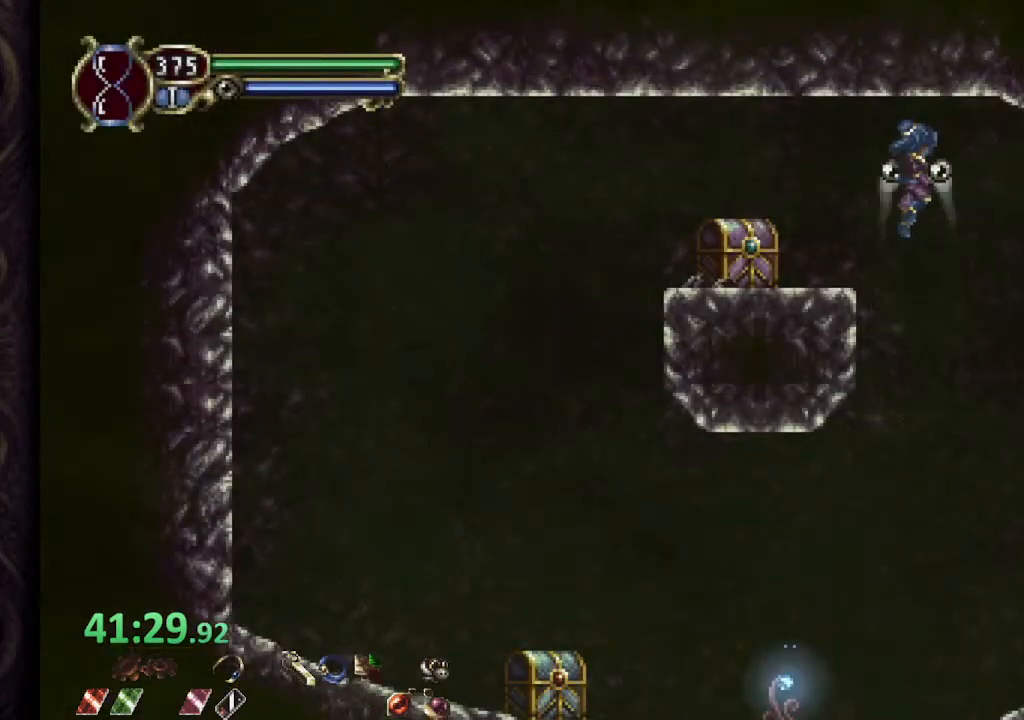
Gameplay with a controller (PlayStation layout); each line is a JSON object with the inputs held at the frame after it. "events" lists button and stick changes between this image and that frame as [ms after this image, input, new state], when the widget could be followed in between. Not read: L1.
{"buttons": [], "left_stick": "up-left", "right_stick": "center", "events": []}
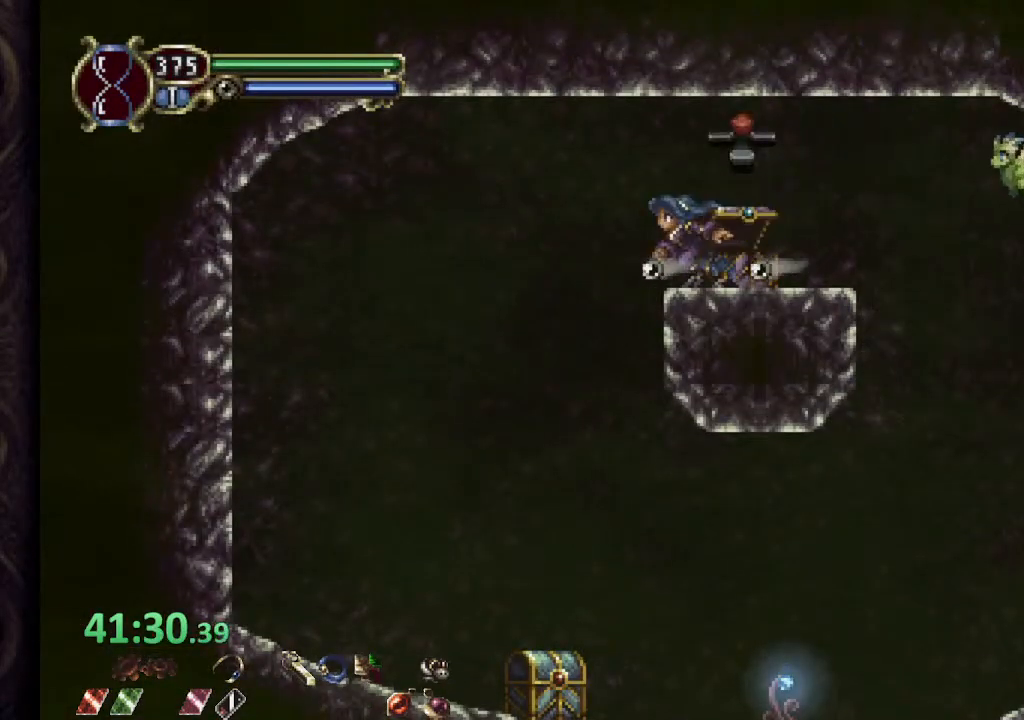
{"buttons": [], "left_stick": "center", "right_stick": "center", "events": [[333, "left_stick", "center"]]}
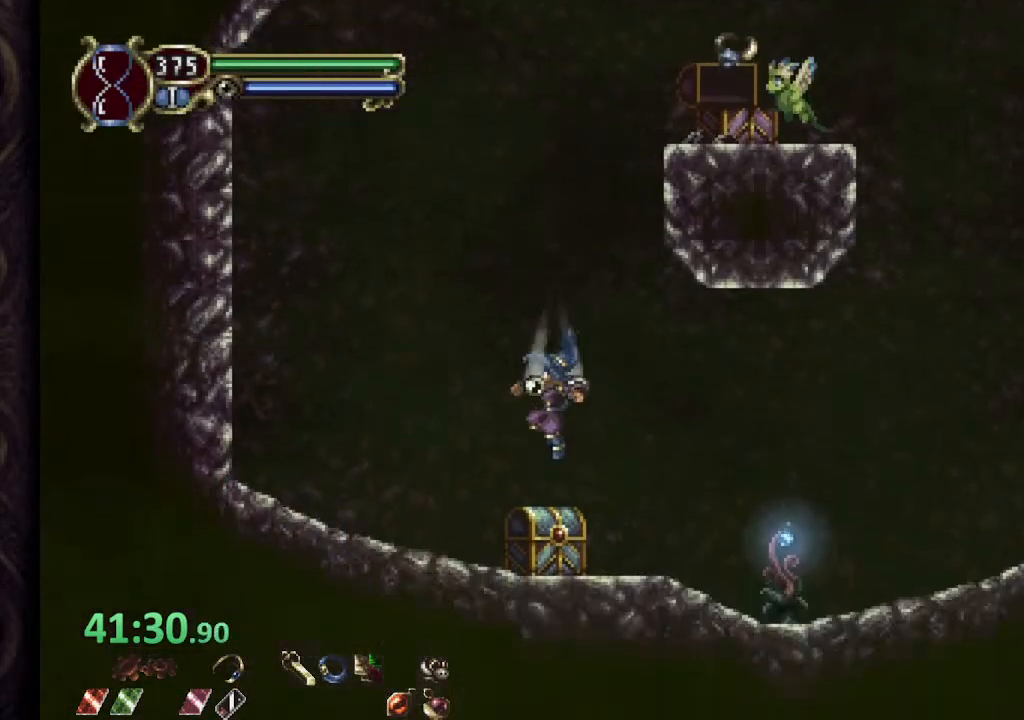
{"buttons": [], "left_stick": "right", "right_stick": "center", "events": [[67, "left_stick", "up"], [200, "left_stick", "right"]]}
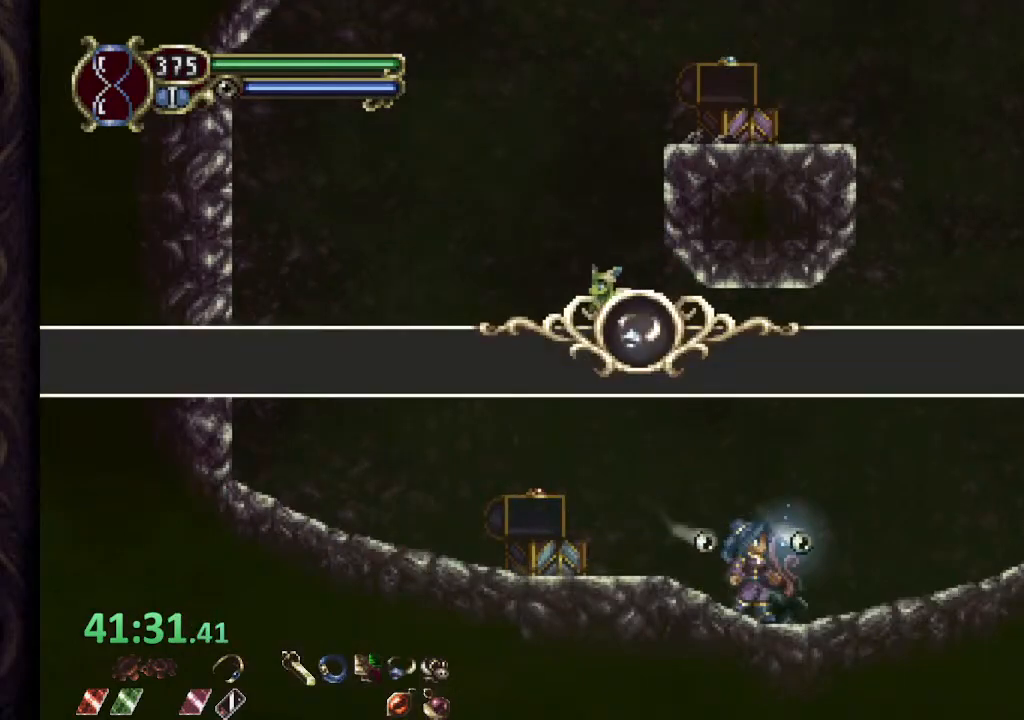
{"buttons": ["CROSS"], "left_stick": "center", "right_stick": "center", "events": [[483, "CROSS", "down"], [500, "left_stick", "center"]]}
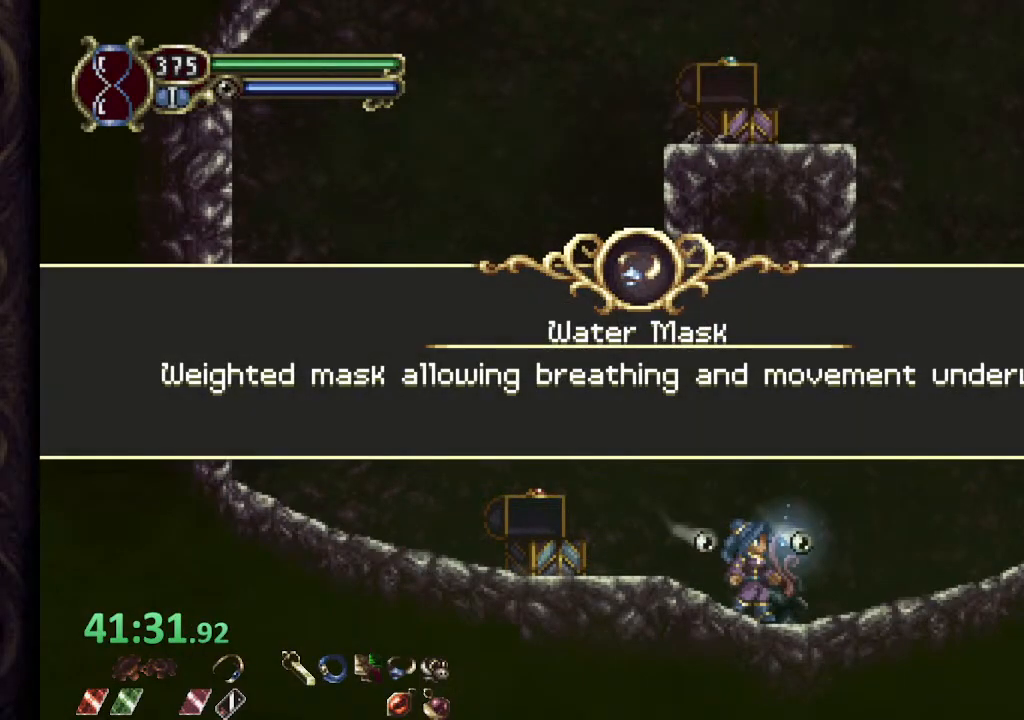
{"buttons": [], "left_stick": "center", "right_stick": "center", "events": [[50, "CROSS", "up"], [150, "CROSS", "down"], [183, "CROSS", "up"], [283, "CROSS", "down"], [333, "CROSS", "up"], [417, "CROSS", "down"], [467, "CROSS", "up"]]}
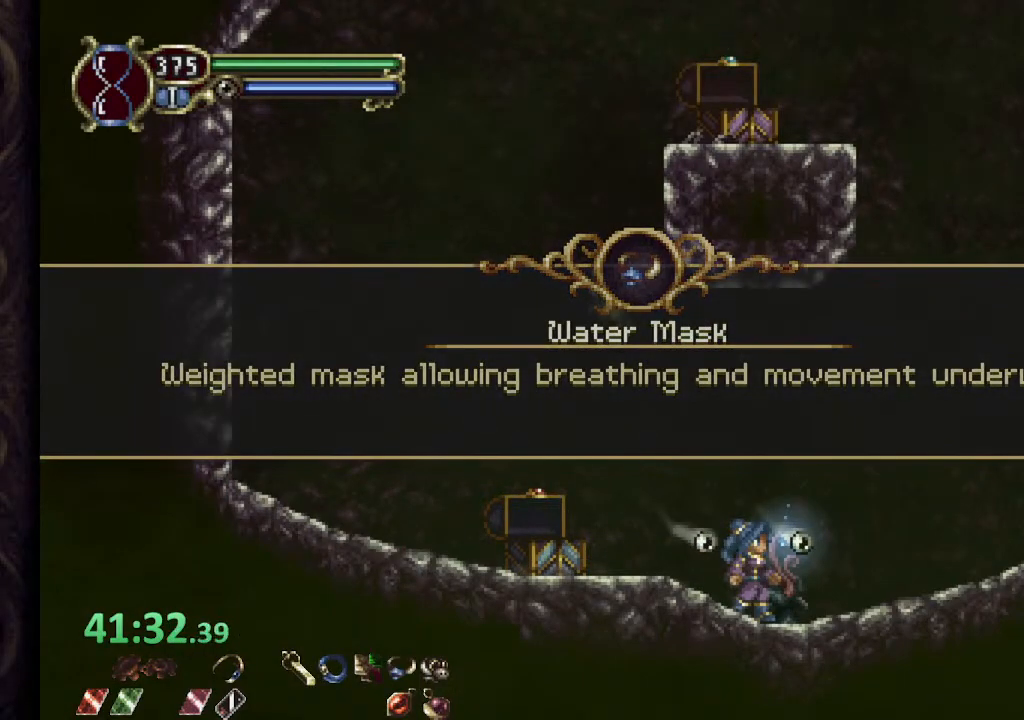
{"buttons": [], "left_stick": "right", "right_stick": "center", "events": [[33, "left_stick", "right"]]}
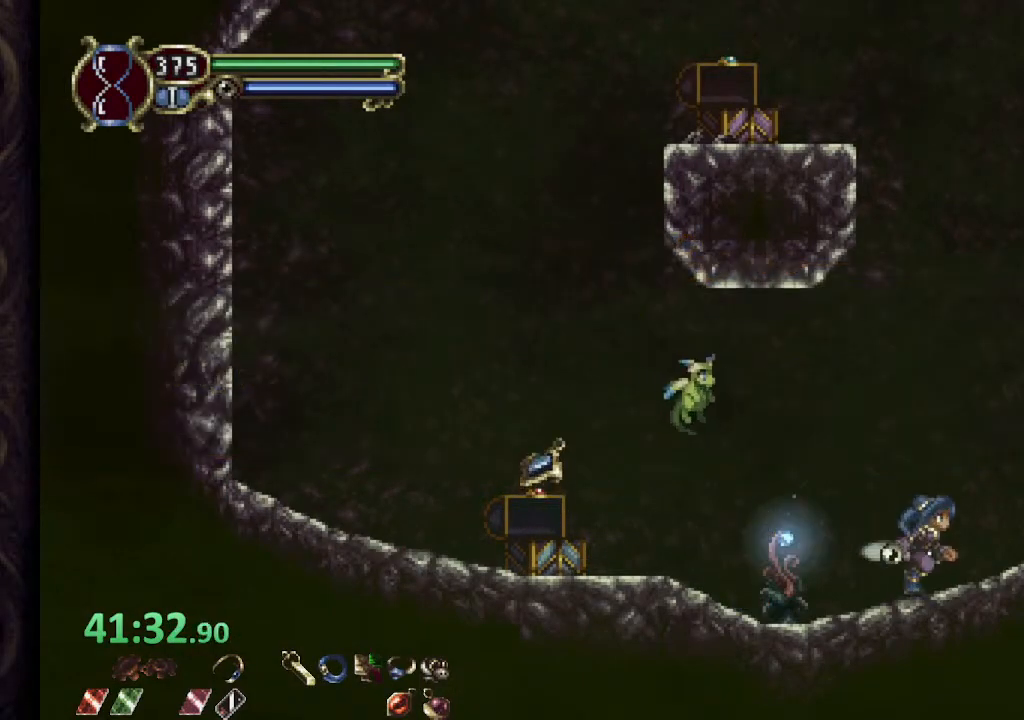
{"buttons": [], "left_stick": "right", "right_stick": "center", "events": []}
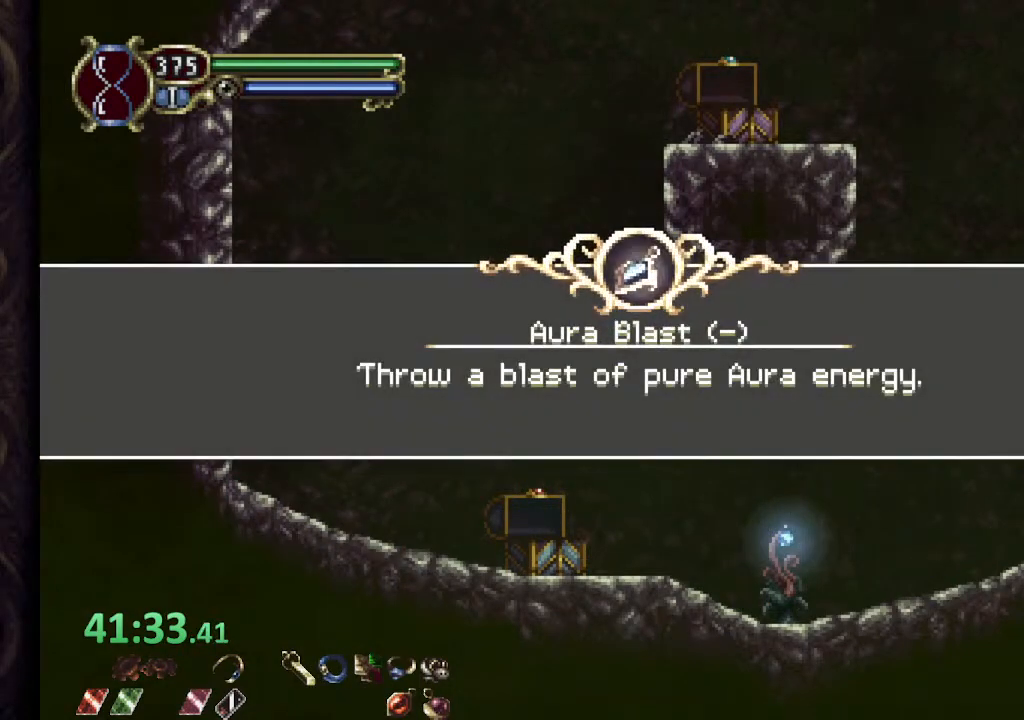
{"buttons": [], "left_stick": "right", "right_stick": "center", "events": [[233, "CROSS", "down"], [283, "CROSS", "up"], [383, "CROSS", "down"], [433, "CROSS", "up"]]}
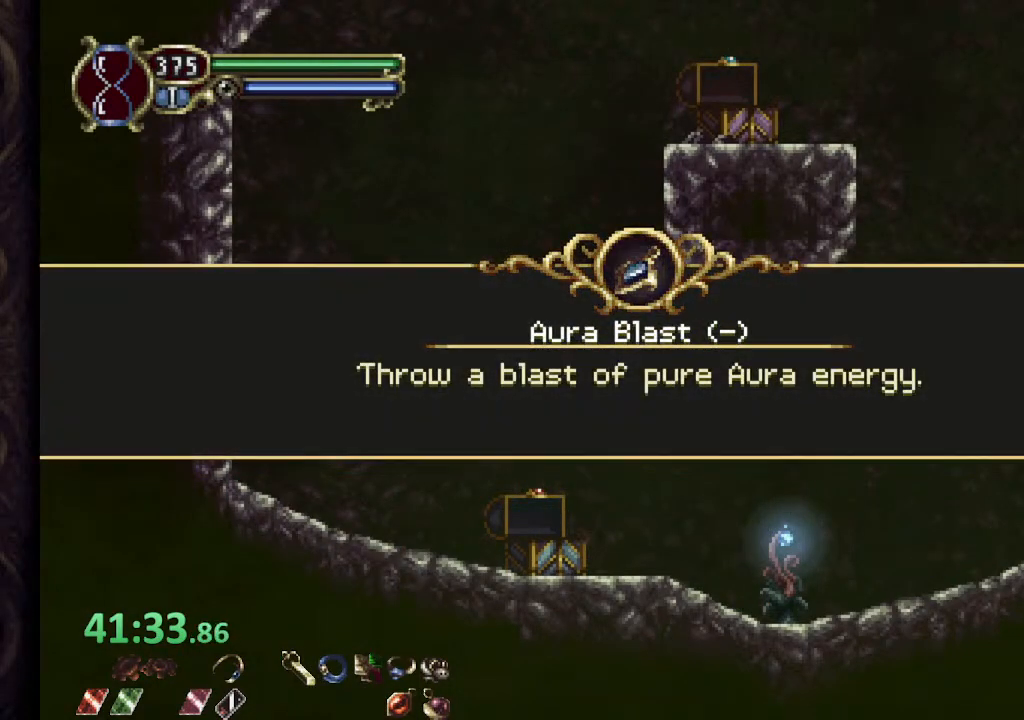
{"buttons": ["CROSS"], "left_stick": "right", "right_stick": "center", "events": [[33, "CROSS", "down"], [100, "CROSS", "up"], [183, "CROSS", "down"], [233, "CROSS", "up"], [333, "CROSS", "down"], [400, "CROSS", "up"], [467, "CROSS", "down"]]}
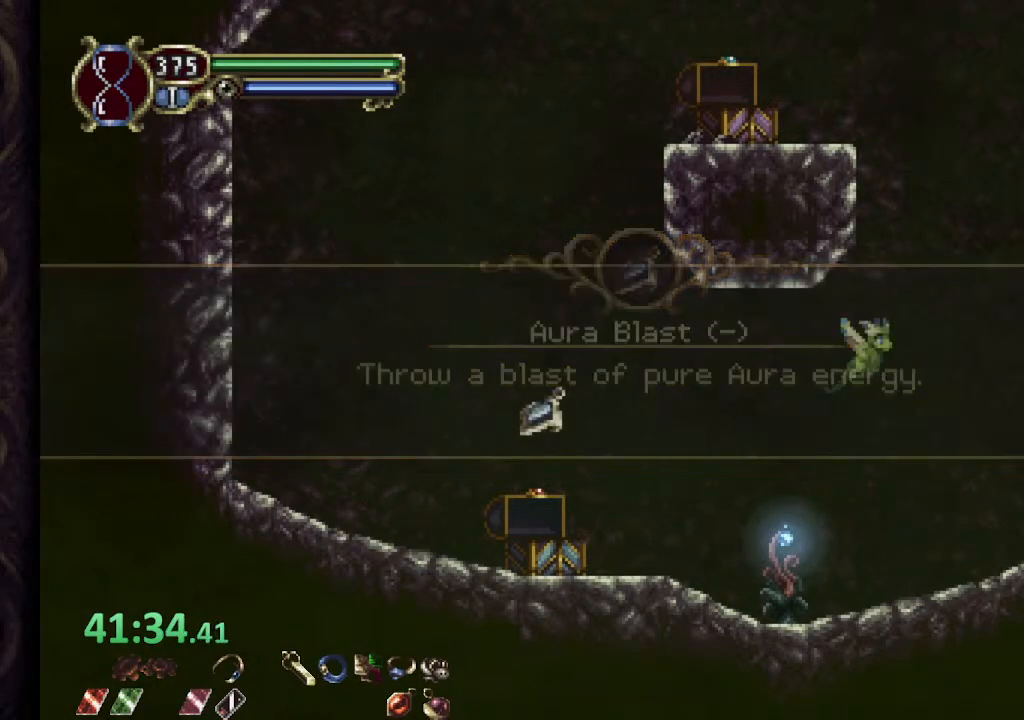
{"buttons": [], "left_stick": "right", "right_stick": "center", "events": [[50, "CROSS", "up"]]}
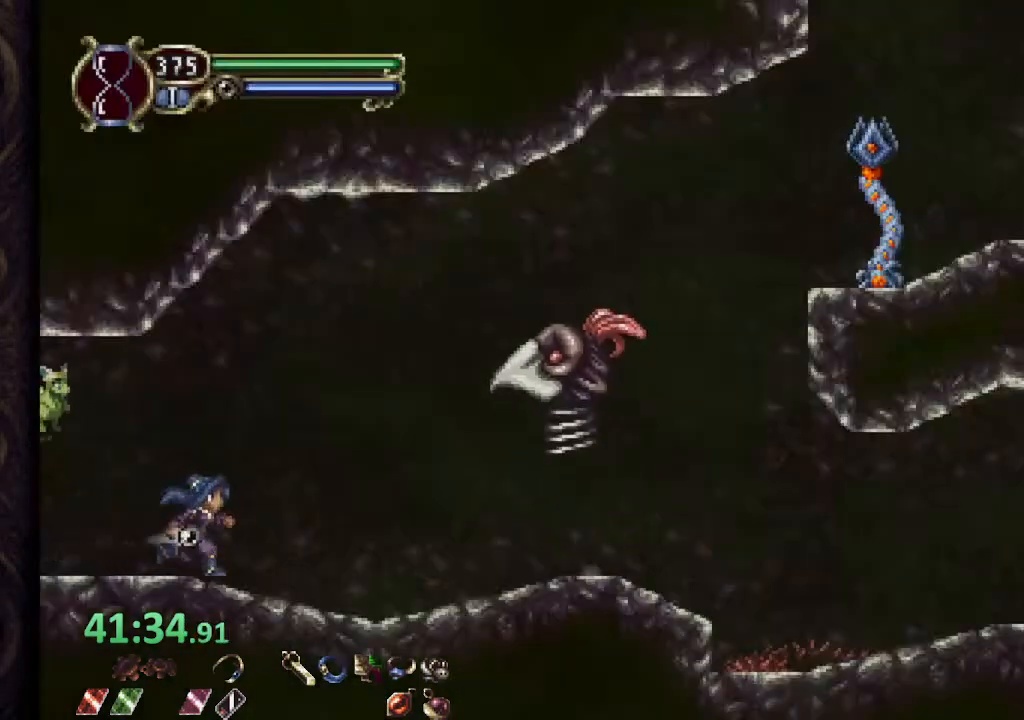
{"buttons": [], "left_stick": "right", "right_stick": "center", "events": [[167, "CROSS", "down"], [200, "SQUARE", "down"], [250, "CROSS", "up"], [267, "SQUARE", "up"], [333, "left_stick", "center"], [467, "left_stick", "right"]]}
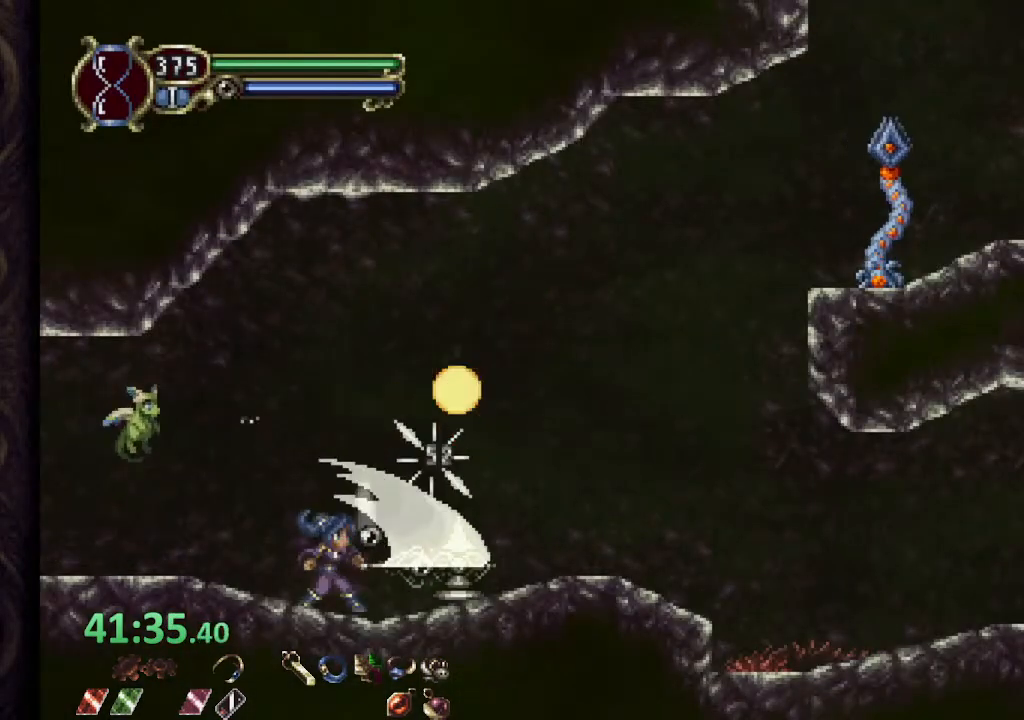
{"buttons": ["CROSS", "SQUARE"], "left_stick": "right", "right_stick": "center", "events": [[317, "CROSS", "down"], [433, "SQUARE", "down"]]}
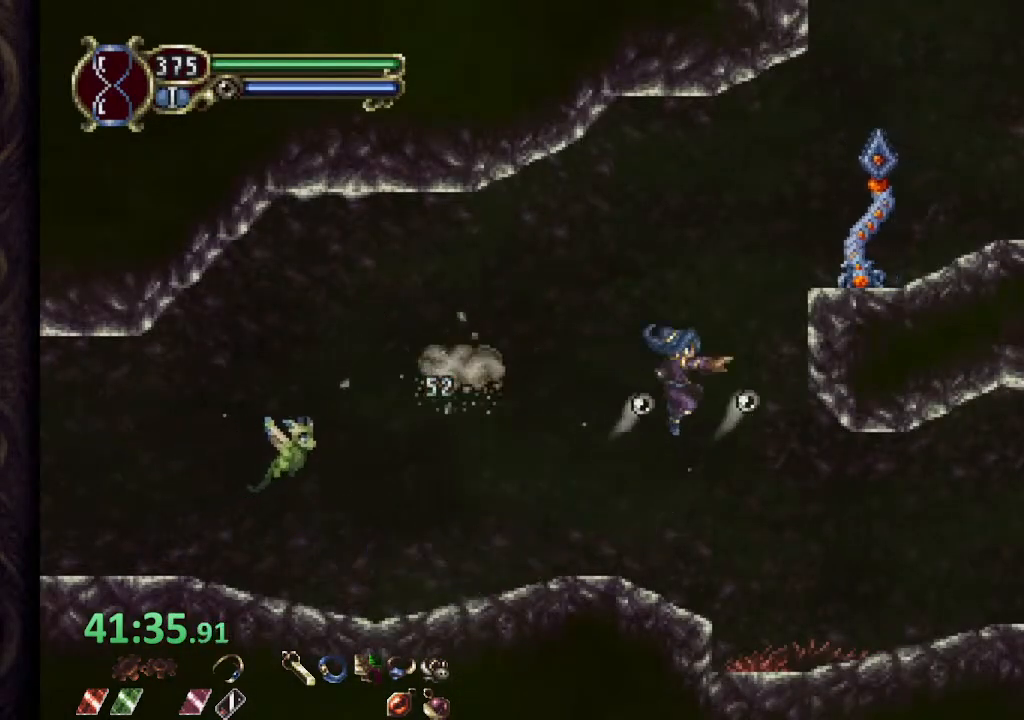
{"buttons": ["CROSS"], "left_stick": "right", "right_stick": "center", "events": [[83, "SQUARE", "up"], [133, "CROSS", "up"], [400, "CROSS", "down"]]}
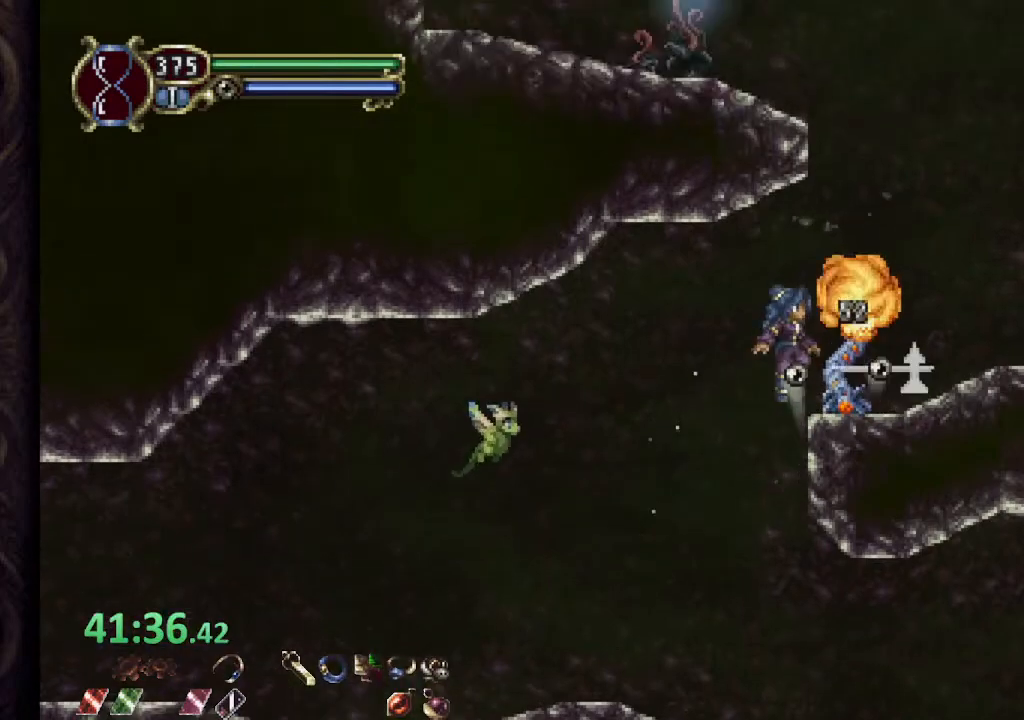
{"buttons": ["CROSS"], "left_stick": "up-left", "right_stick": "center", "events": [[50, "CROSS", "up"], [300, "CROSS", "down"], [333, "left_stick", "up"], [417, "left_stick", "up-left"]]}
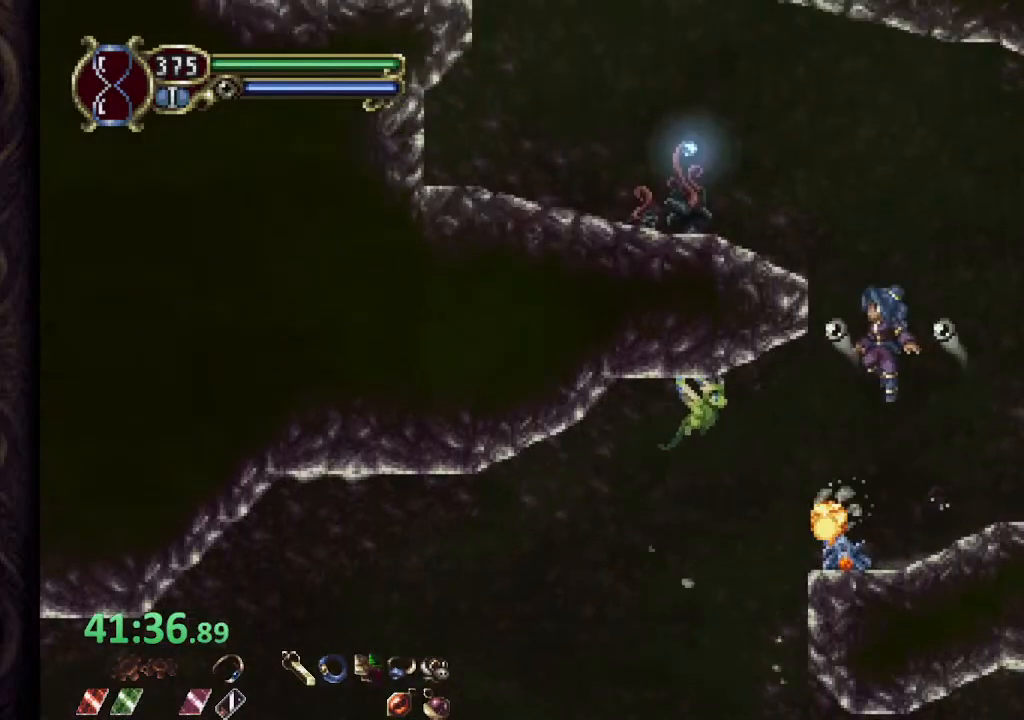
{"buttons": ["CROSS"], "left_stick": "up-left", "right_stick": "center", "events": [[200, "CROSS", "up"], [283, "CROSS", "down"]]}
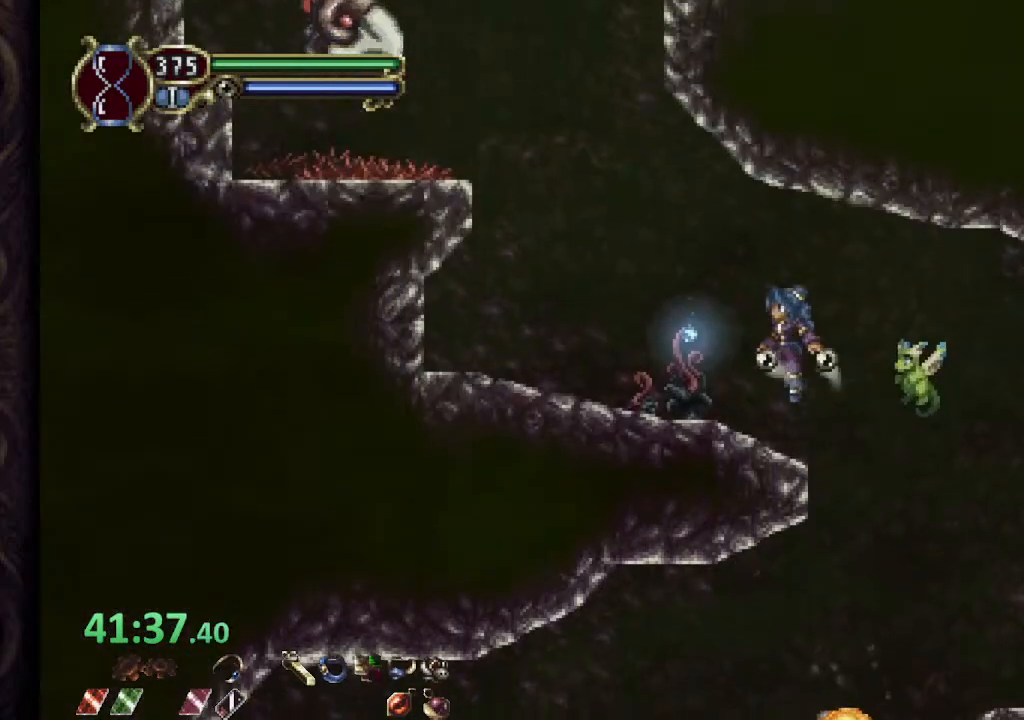
{"buttons": ["CROSS", "SQUARE"], "left_stick": "up-left", "right_stick": "center", "events": [[100, "CROSS", "up"], [317, "left_stick", "center"], [450, "CROSS", "down"], [467, "left_stick", "up-left"], [483, "SQUARE", "down"]]}
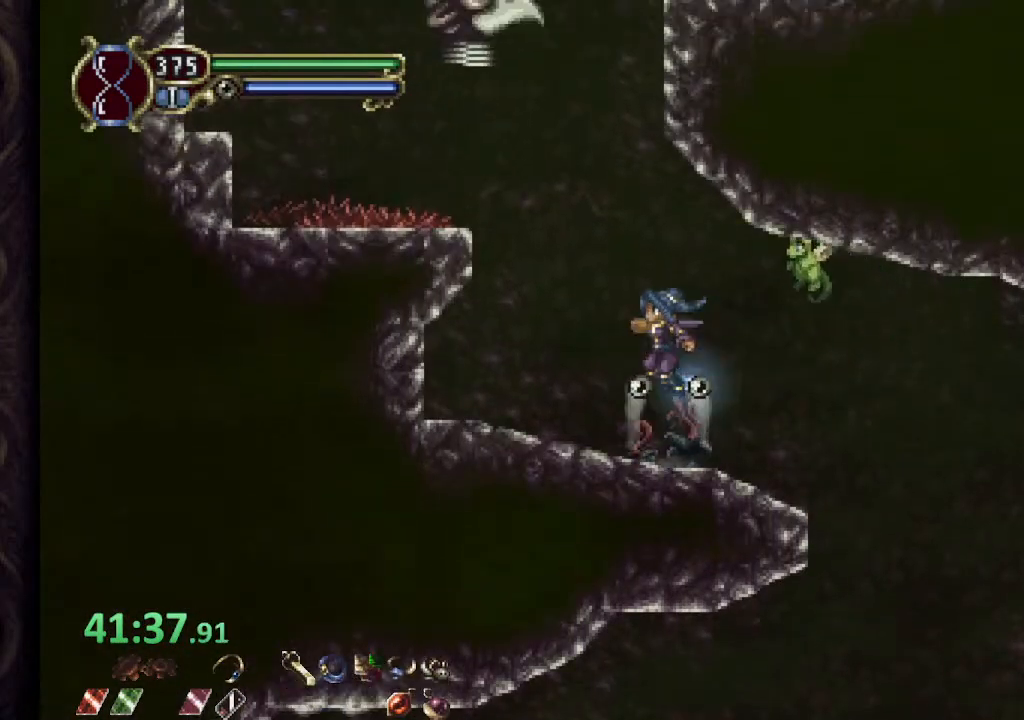
{"buttons": [], "left_stick": "up-left", "right_stick": "center", "events": [[117, "SQUARE", "up"], [217, "CROSS", "up"]]}
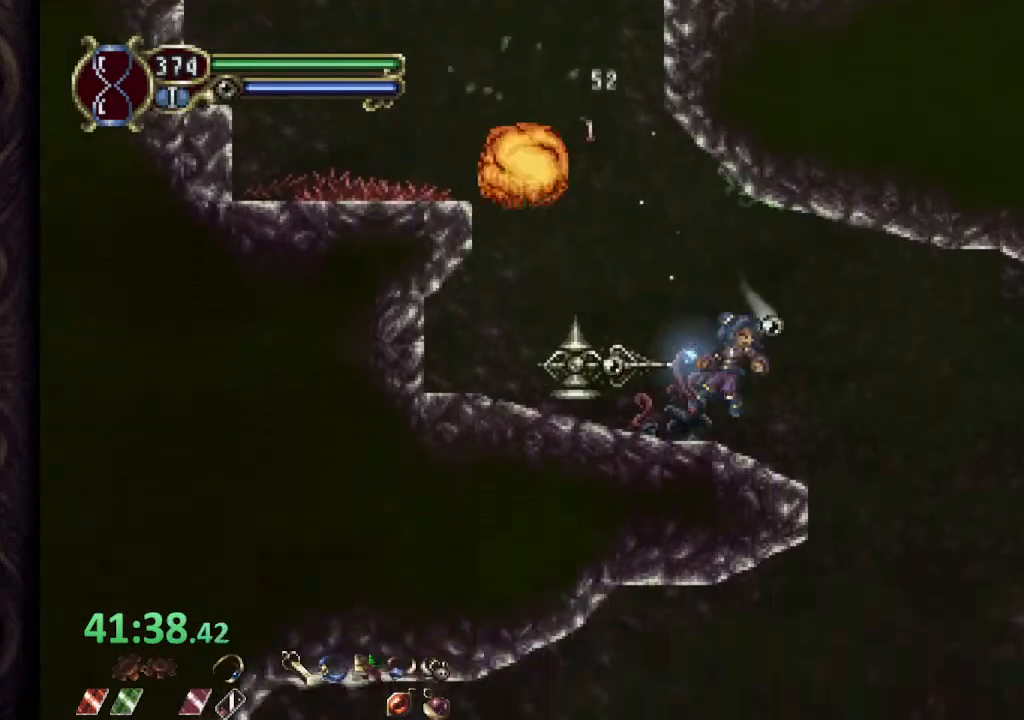
{"buttons": ["CROSS"], "left_stick": "up", "right_stick": "center", "events": [[367, "CROSS", "down"], [500, "left_stick", "up"]]}
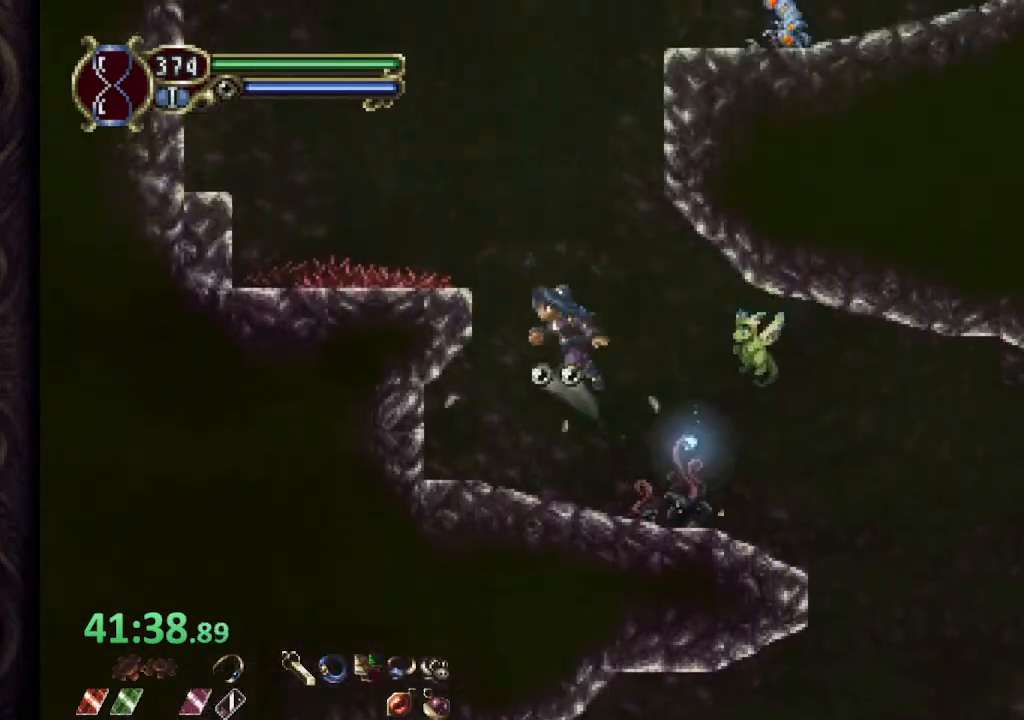
{"buttons": [], "left_stick": "right", "right_stick": "center", "events": [[17, "CROSS", "up"], [267, "left_stick", "up-right"], [350, "SQUARE", "down"], [417, "left_stick", "right"], [433, "SQUARE", "up"]]}
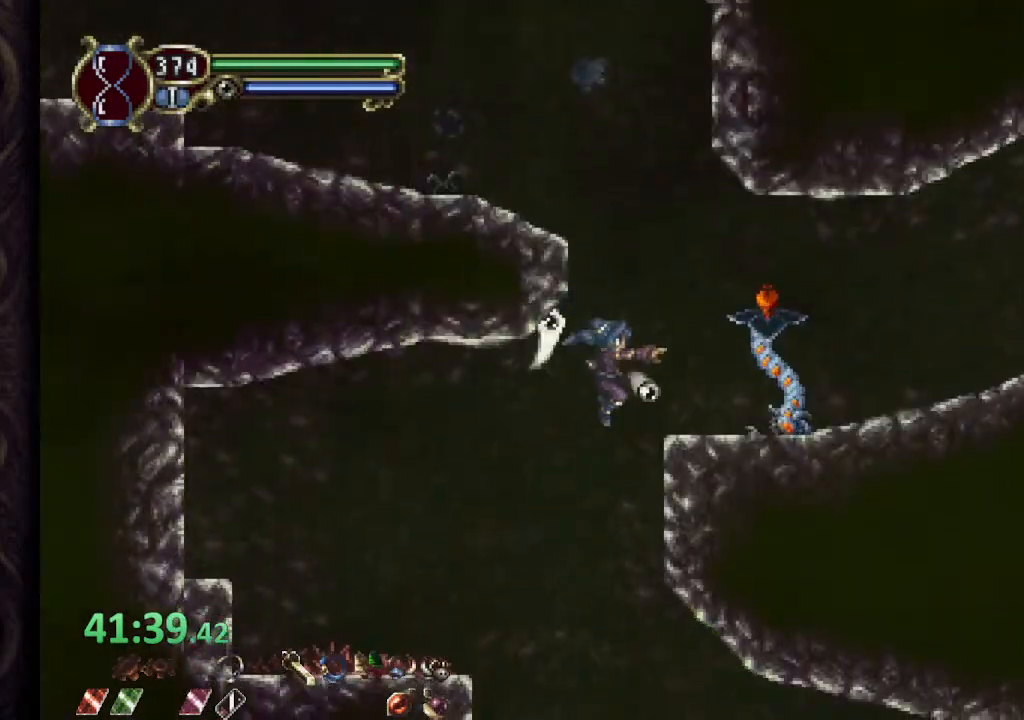
{"buttons": [], "left_stick": "right", "right_stick": "center", "events": [[317, "CROSS", "down"], [483, "CROSS", "up"]]}
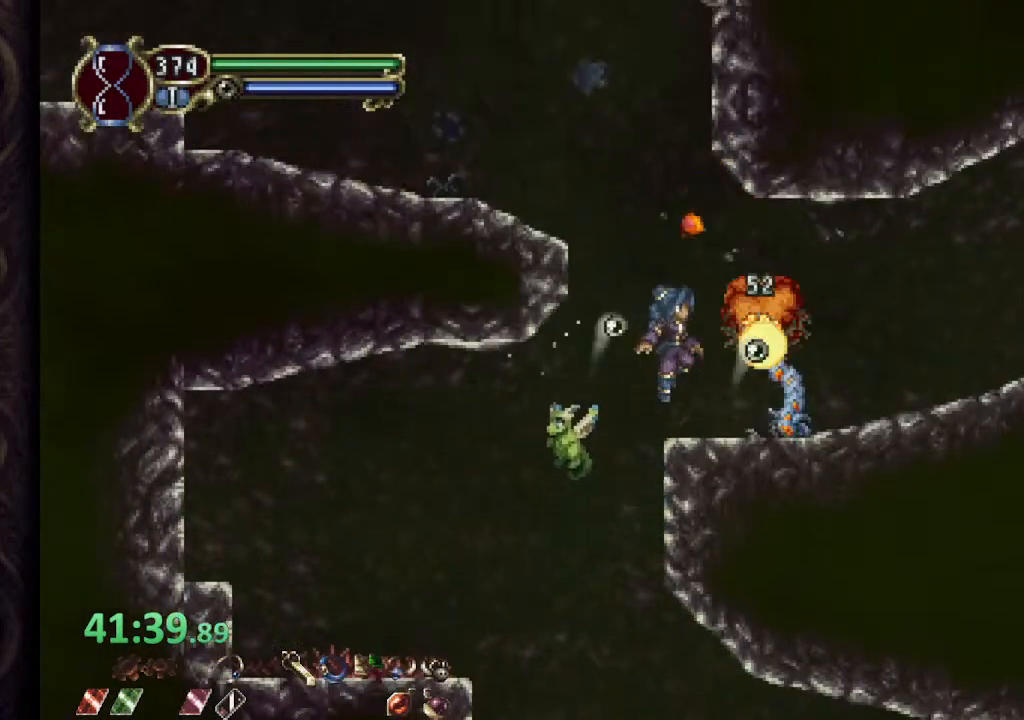
{"buttons": [], "left_stick": "right", "right_stick": "center", "events": []}
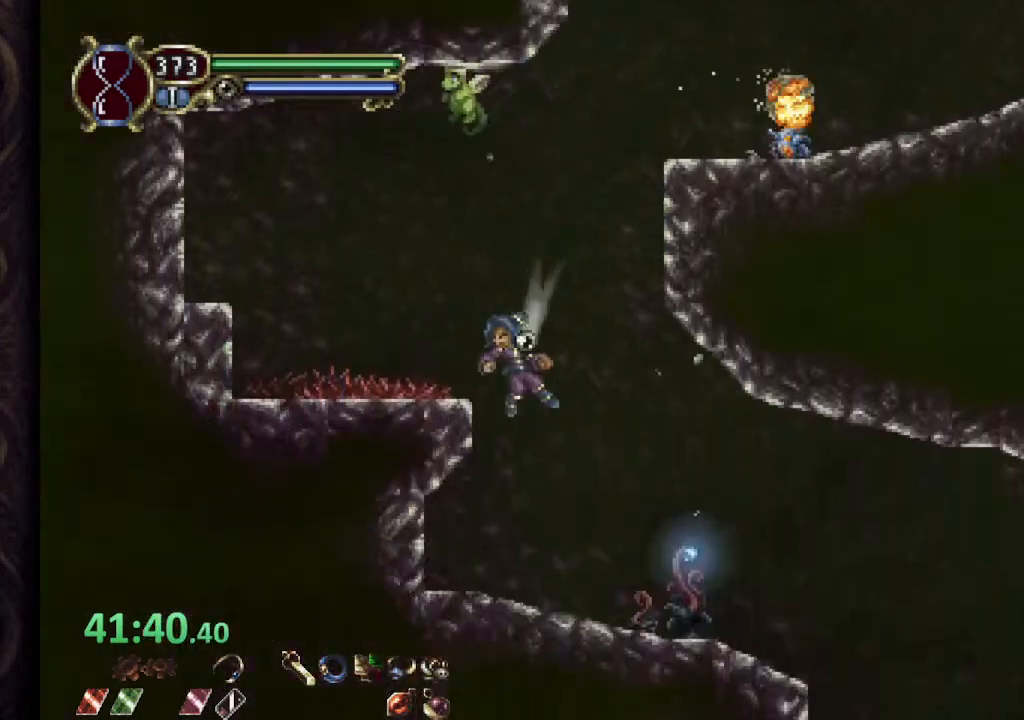
{"buttons": [], "left_stick": "up-right", "right_stick": "center", "events": [[117, "left_stick", "center"], [200, "CROSS", "down"], [250, "left_stick", "right"], [467, "left_stick", "up-right"], [483, "CROSS", "up"]]}
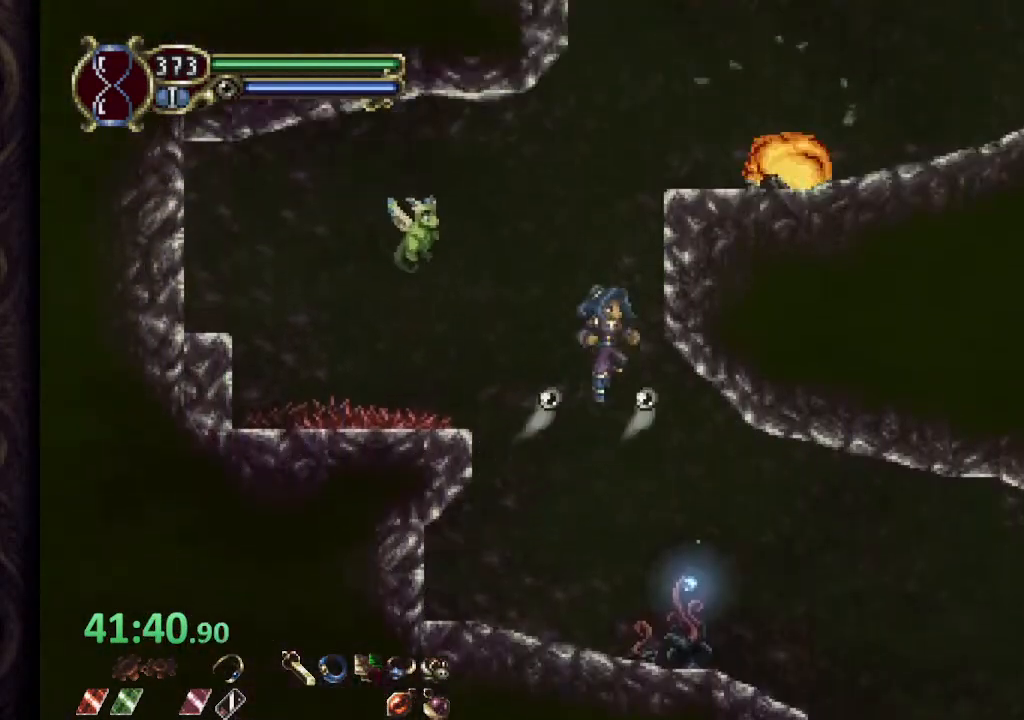
{"buttons": [], "left_stick": "right", "right_stick": "center", "events": [[333, "left_stick", "right"]]}
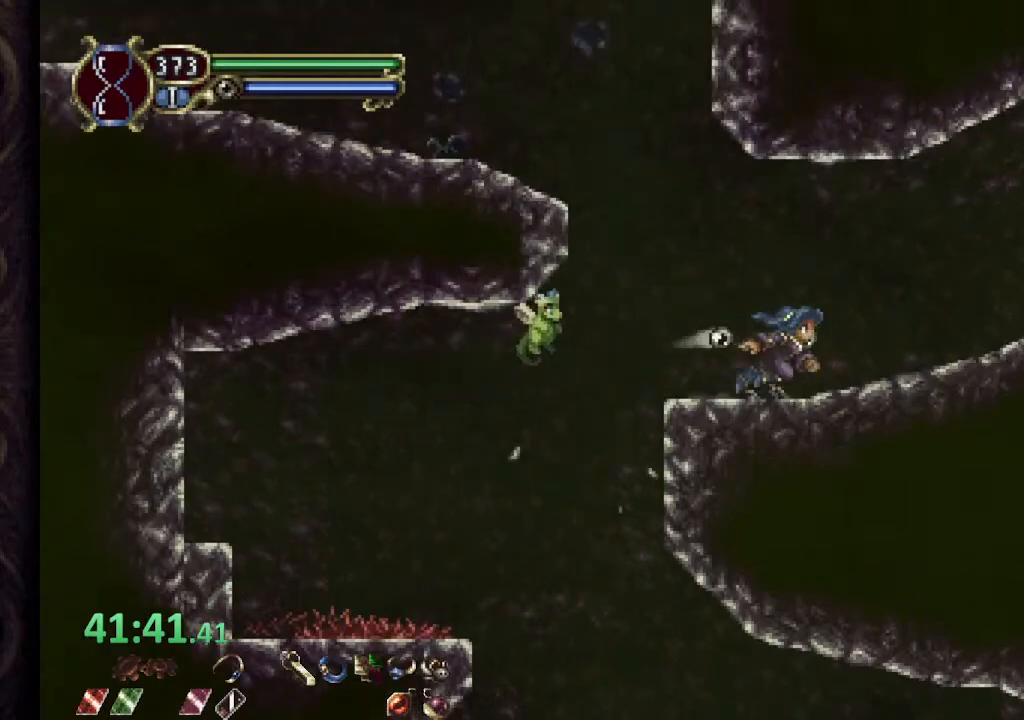
{"buttons": [], "left_stick": "center", "right_stick": "center", "events": [[333, "left_stick", "center"]]}
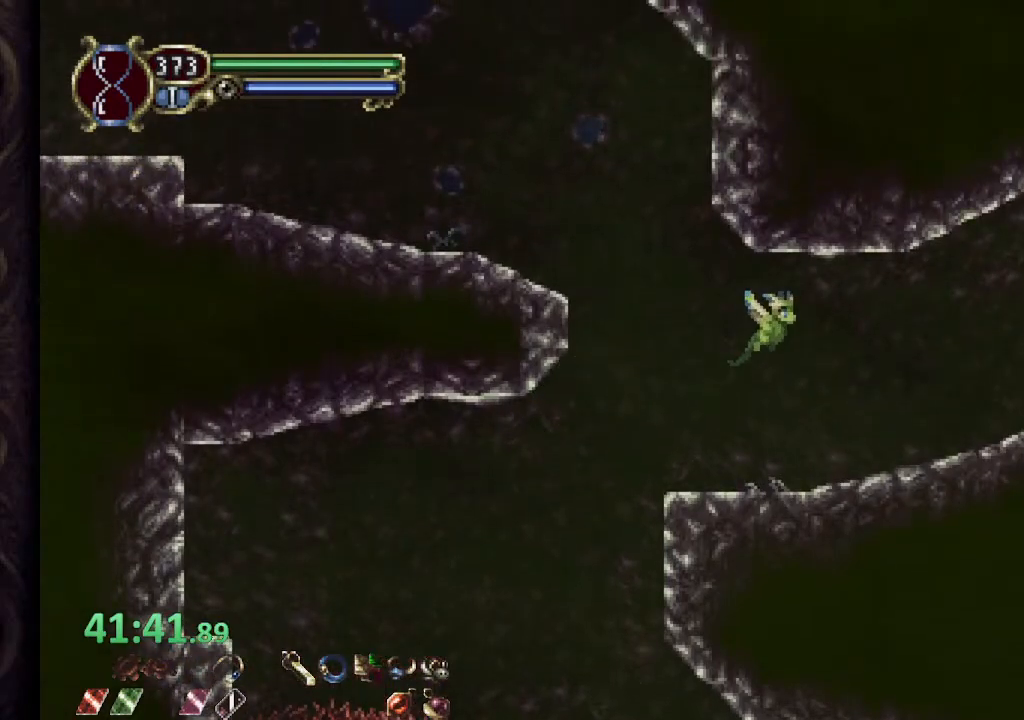
{"buttons": [], "left_stick": "center", "right_stick": "center", "events": []}
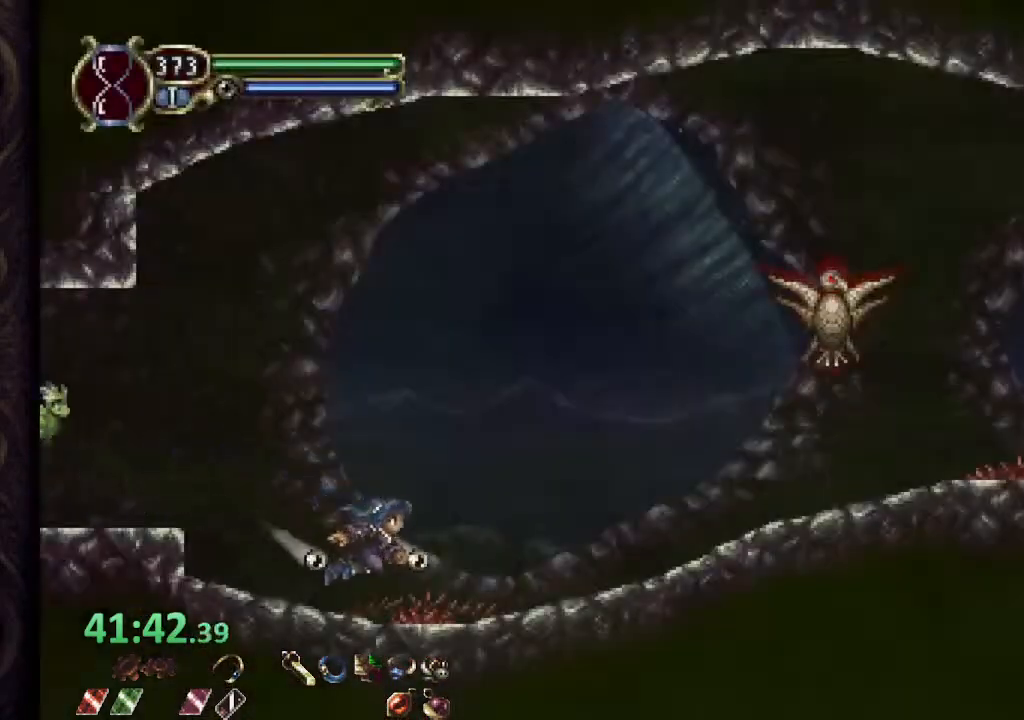
{"buttons": [], "left_stick": "center", "right_stick": "center", "events": []}
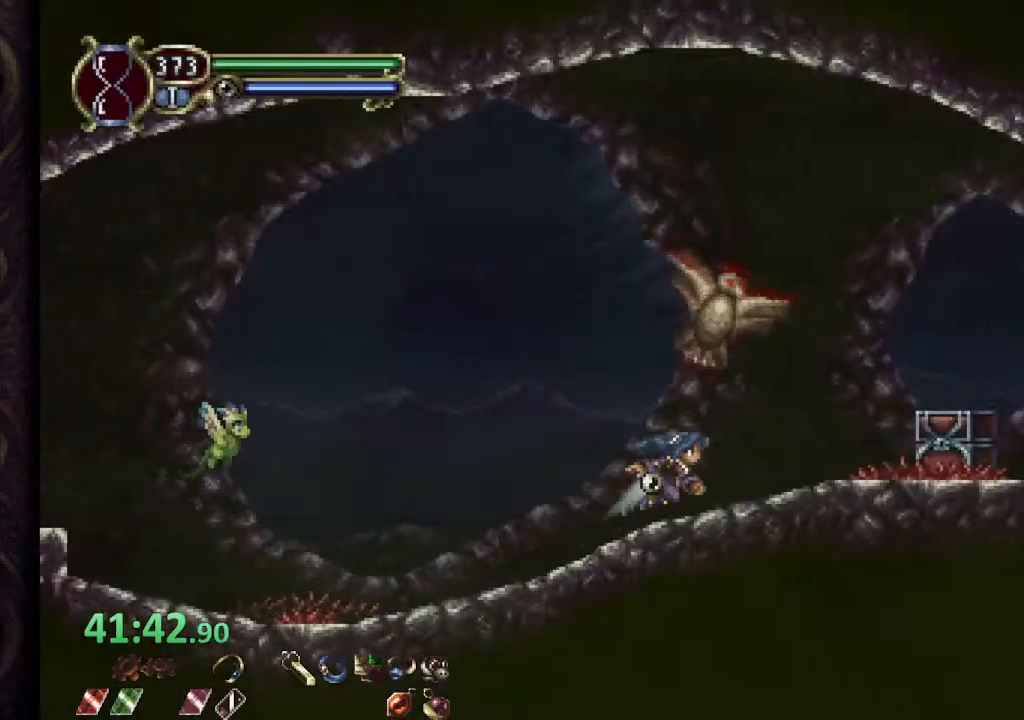
{"buttons": [], "left_stick": "center", "right_stick": "center", "events": [[400, "left_stick", "down-left"], [500, "left_stick", "center"]]}
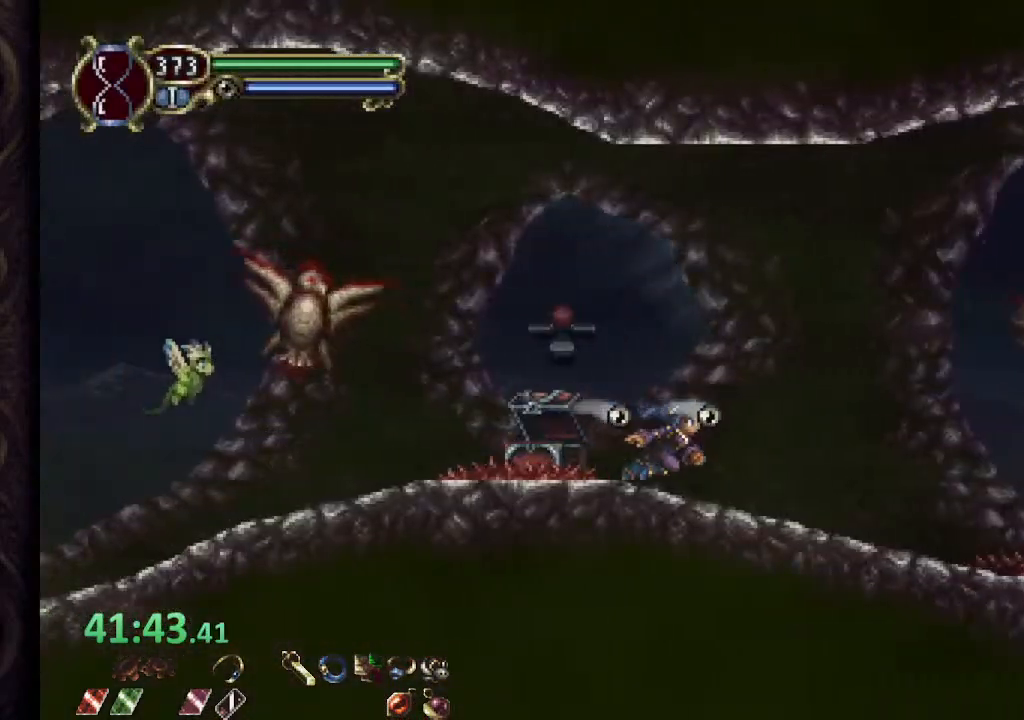
{"buttons": [], "left_stick": "center", "right_stick": "center", "events": []}
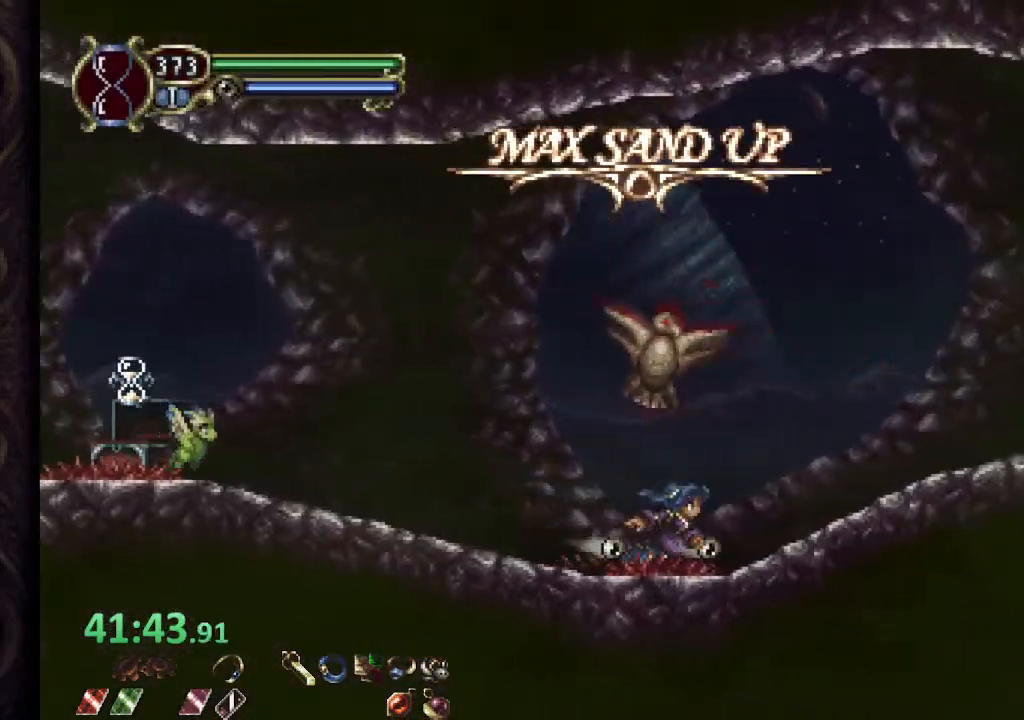
{"buttons": [], "left_stick": "center", "right_stick": "center", "events": []}
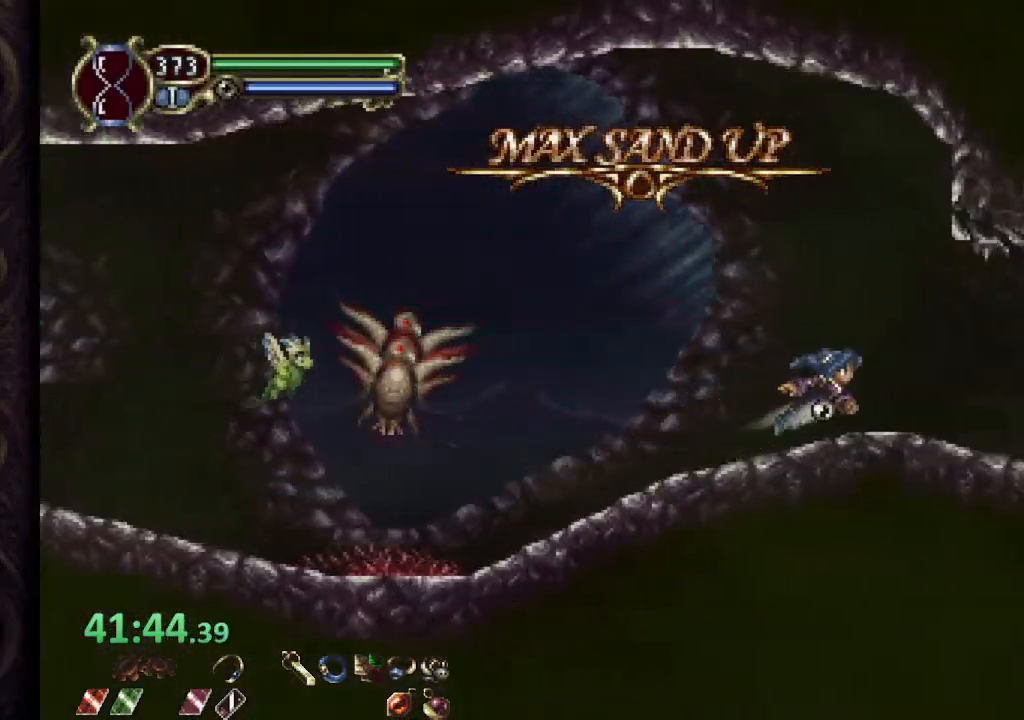
{"buttons": [], "left_stick": "center", "right_stick": "center", "events": []}
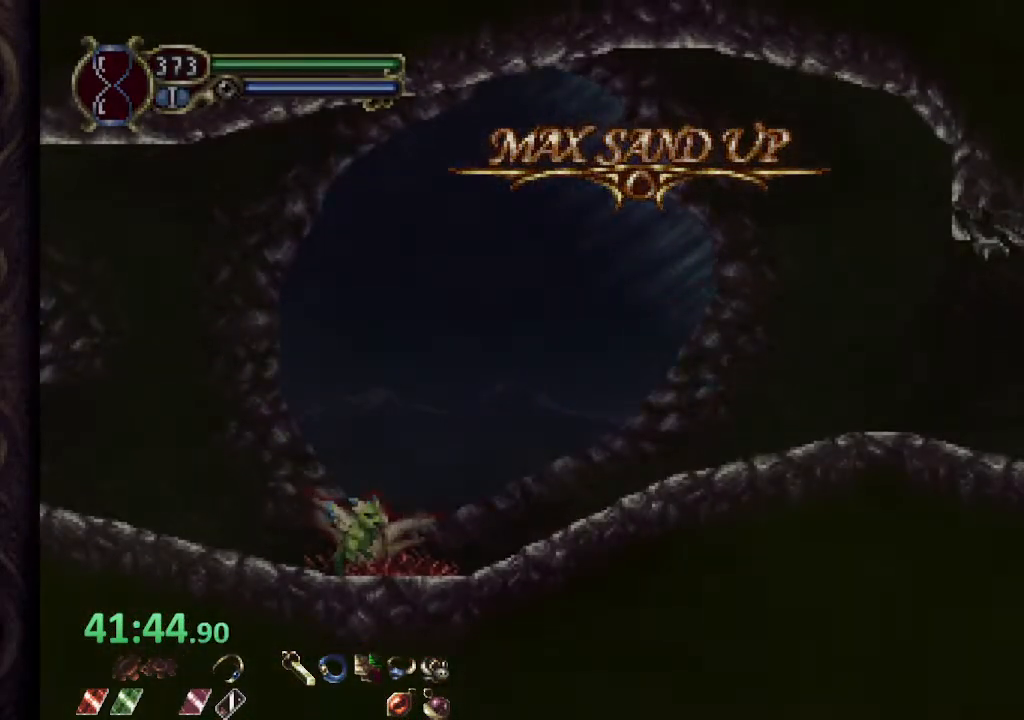
{"buttons": [], "left_stick": "center", "right_stick": "center", "events": [[267, "left_stick", "up"], [300, "CROSS", "down"], [333, "left_stick", "center"], [400, "CROSS", "up"]]}